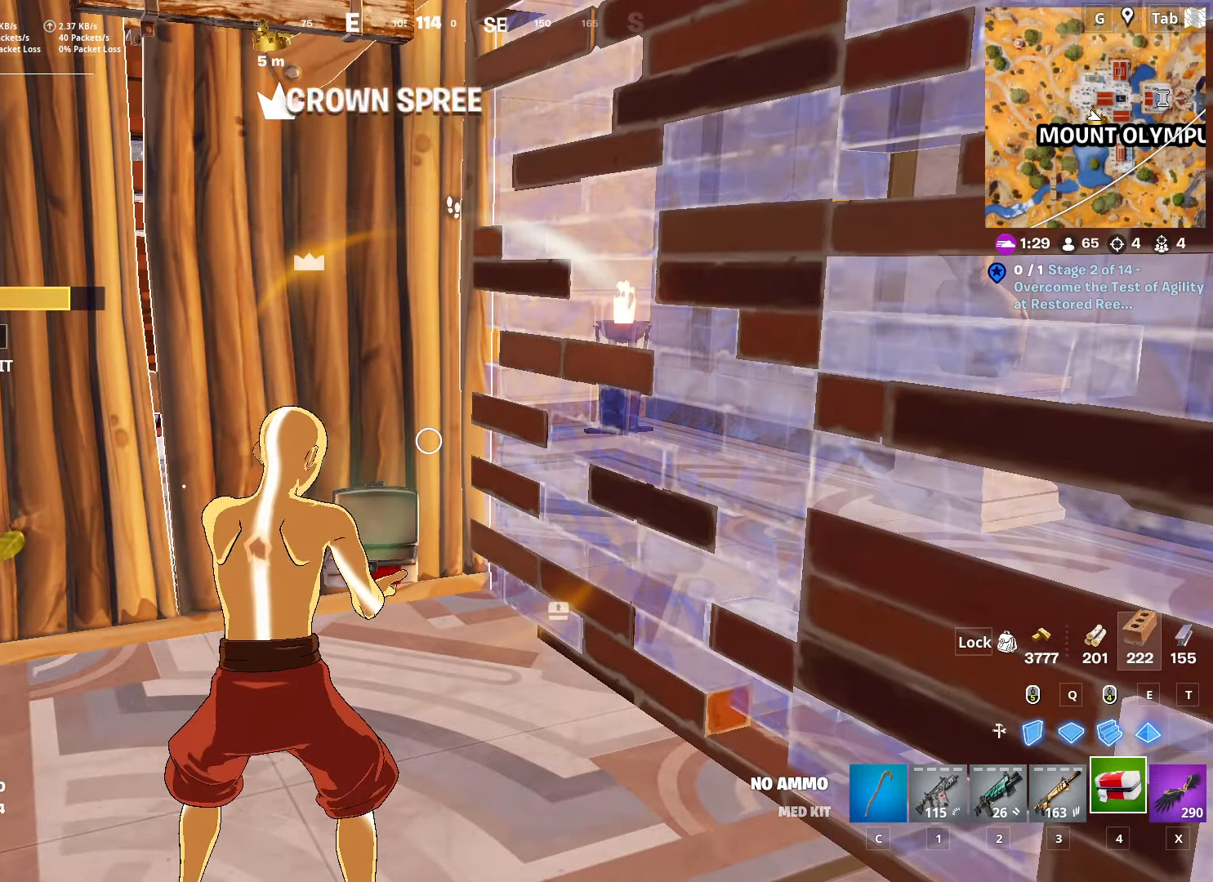
Gameplay with keyboard and mouse; each line is a JSON object with the keys and mouse buttons held at the frame after it. "events" lists presses ("down") and releases ("up") of "1", "2", "3", "4", "5", "a", "alt", "c", "caps_lock", "ctrl", "d", "e", "f", "g", "q", "r", "s", "shift", "space", "t", "tab", "v", "w", "x", "z", "mouse_left", "mouse_wheel" and "mouse_right" between this image and that frame as [ms after this image, input, new state], when the widget could be followed in between. "mouse_left", "mouse_wheel", "mouse_right" = the "left", "wheel", "right" buttons of the "mouse" list. No other keys are recorded. "wheel" means that the mouse wheel is clicked or scrolled. "mouse_move" is the direction in which the mouse moves at that frame (one of eight, or "still"), when it could be read.
{"keys": ["caps_lock"], "mouse": [], "mouse_move": "still", "events": []}
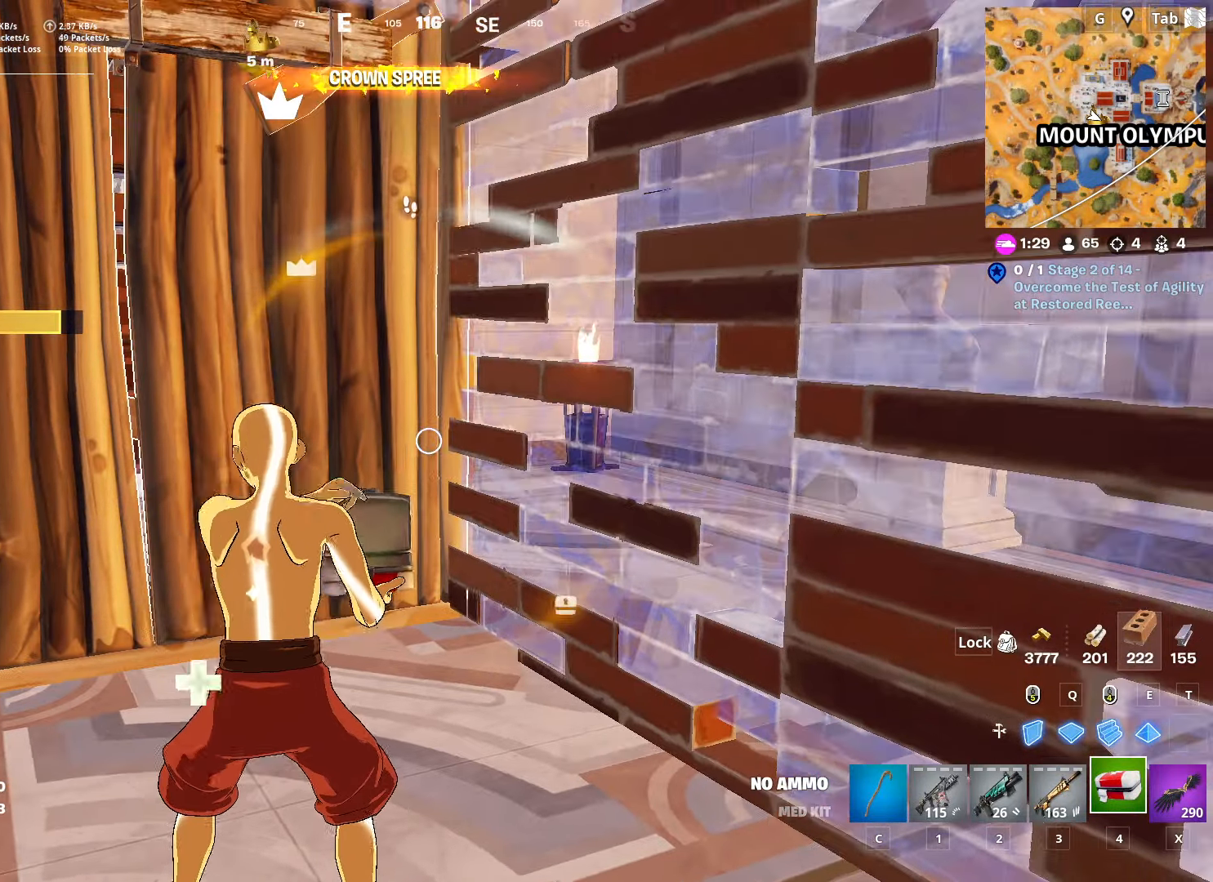
{"keys": ["caps_lock"], "mouse": [], "mouse_move": "still", "events": []}
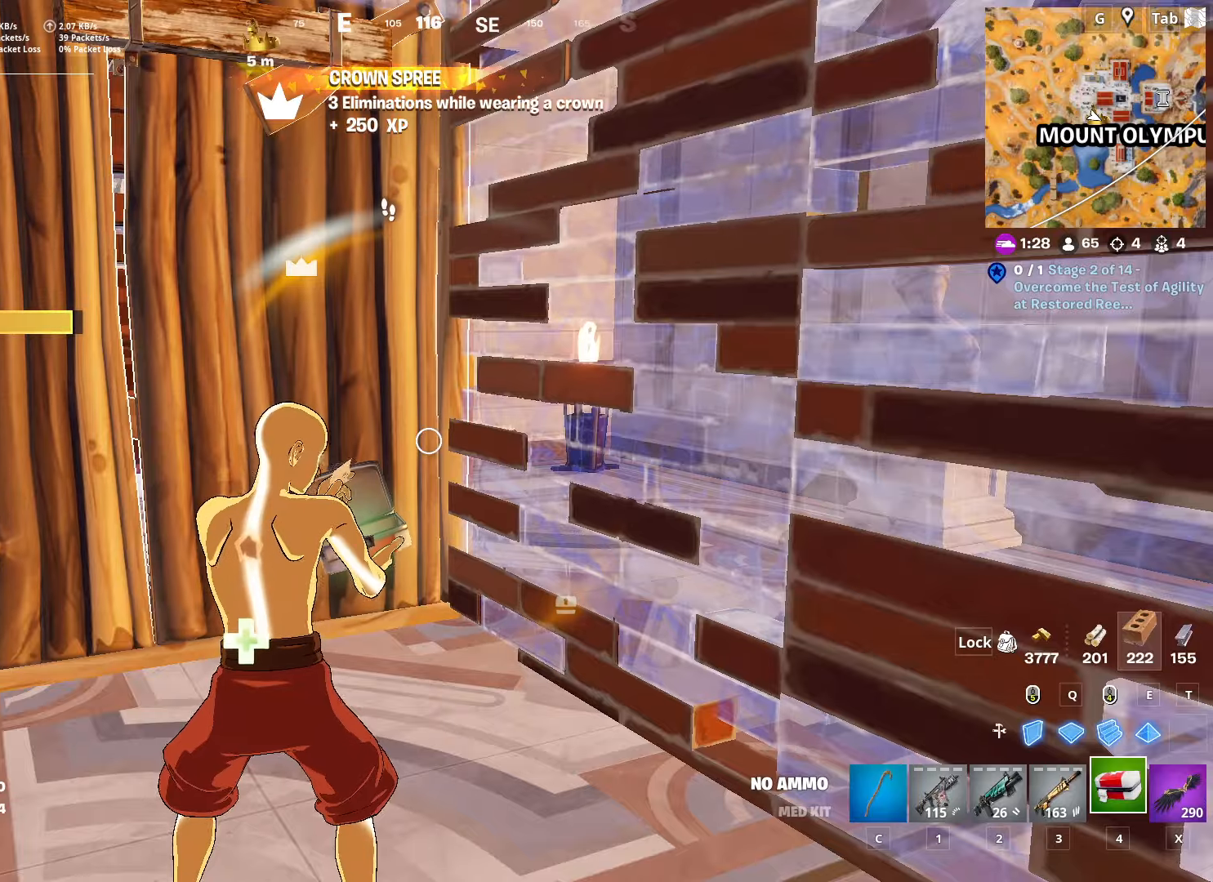
{"keys": ["caps_lock"], "mouse": [], "mouse_move": "still", "events": []}
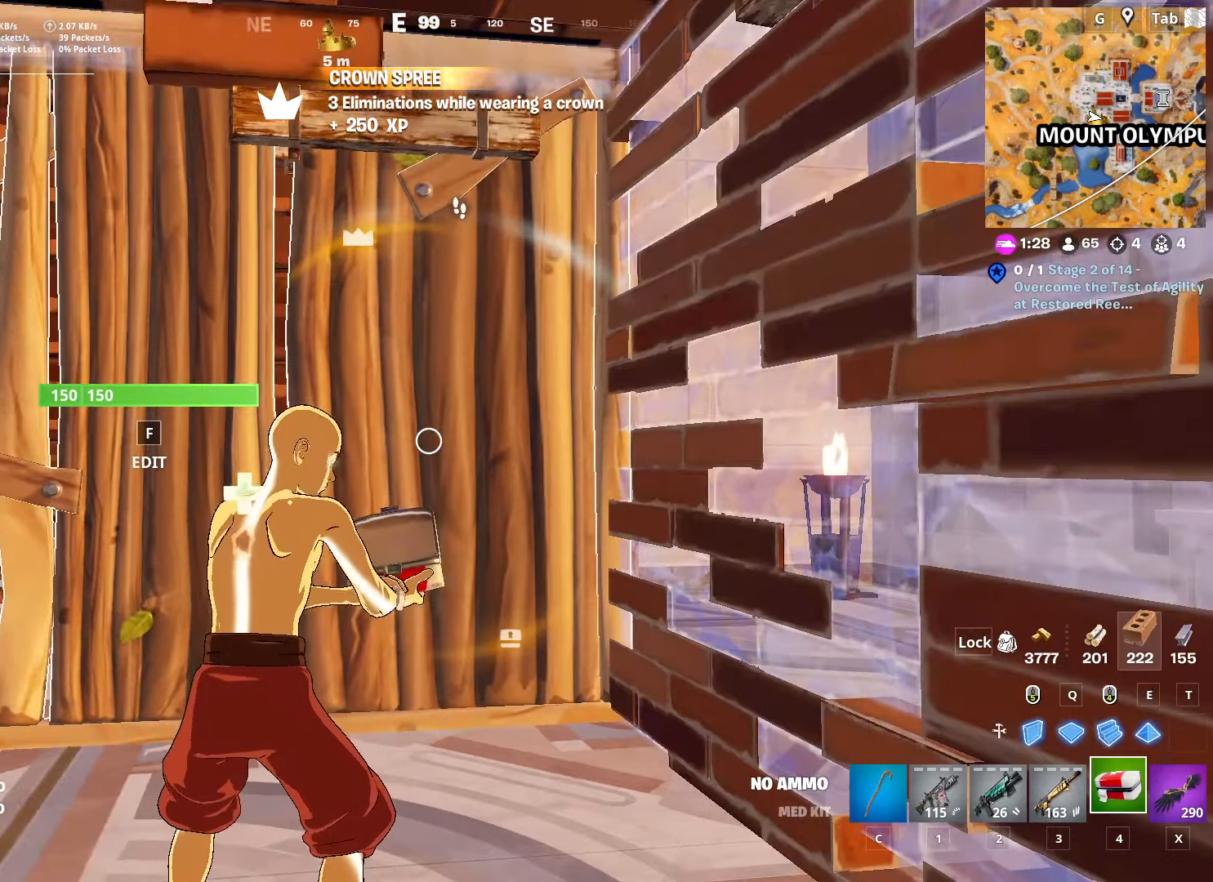
{"keys": ["caps_lock"], "mouse": [], "mouse_move": "still", "events": [[134, "shift", "down"], [317, "shift", "up"], [317, "space", "down"], [368, "shift", "down"], [451, "shift", "up"], [501, "space", "up"]]}
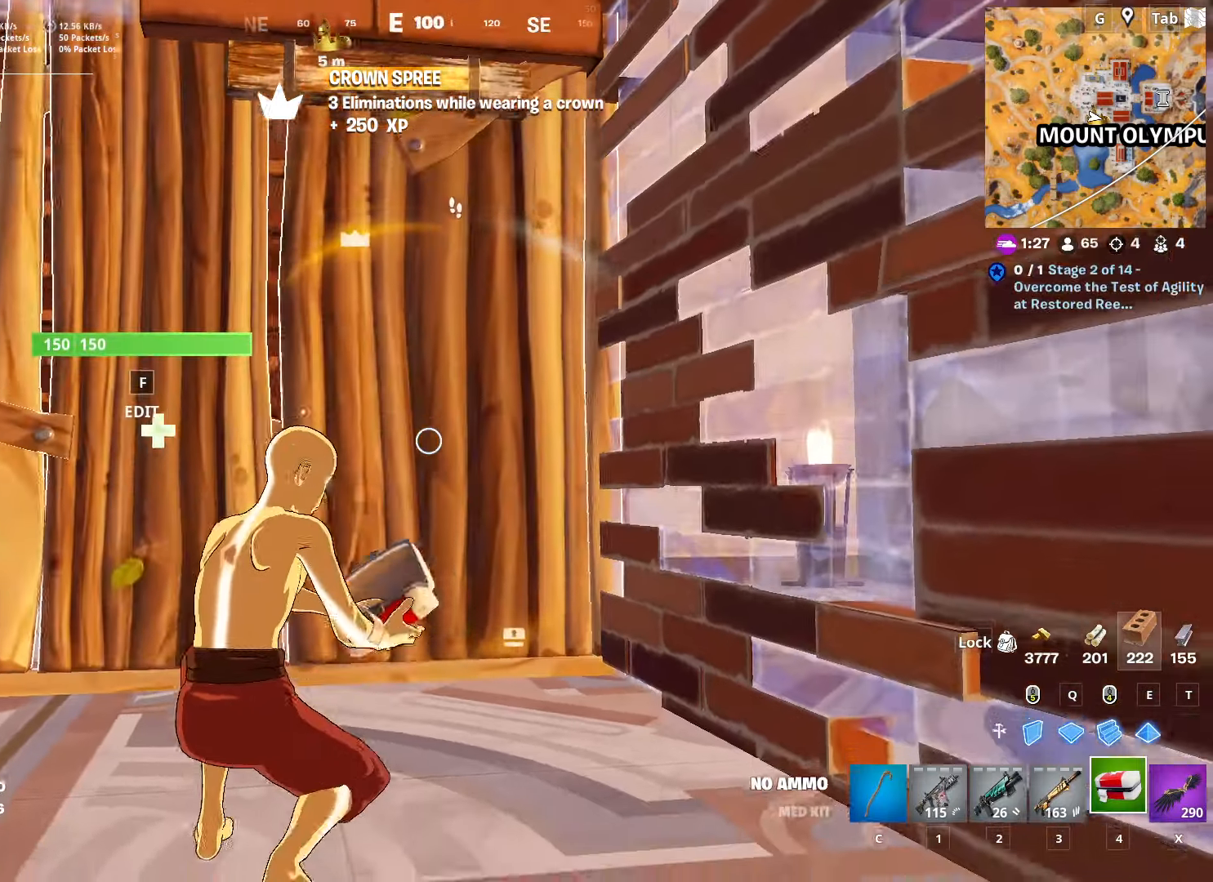
{"keys": ["shift"], "mouse": [], "mouse_move": "still", "events": [[50, "shift", "down"], [100, "space", "down"], [200, "shift", "up"], [234, "caps_lock", "up"], [234, "shift", "down"], [234, "space", "up"], [334, "space", "down"], [384, "shift", "up"], [434, "space", "up"], [484, "shift", "down"]]}
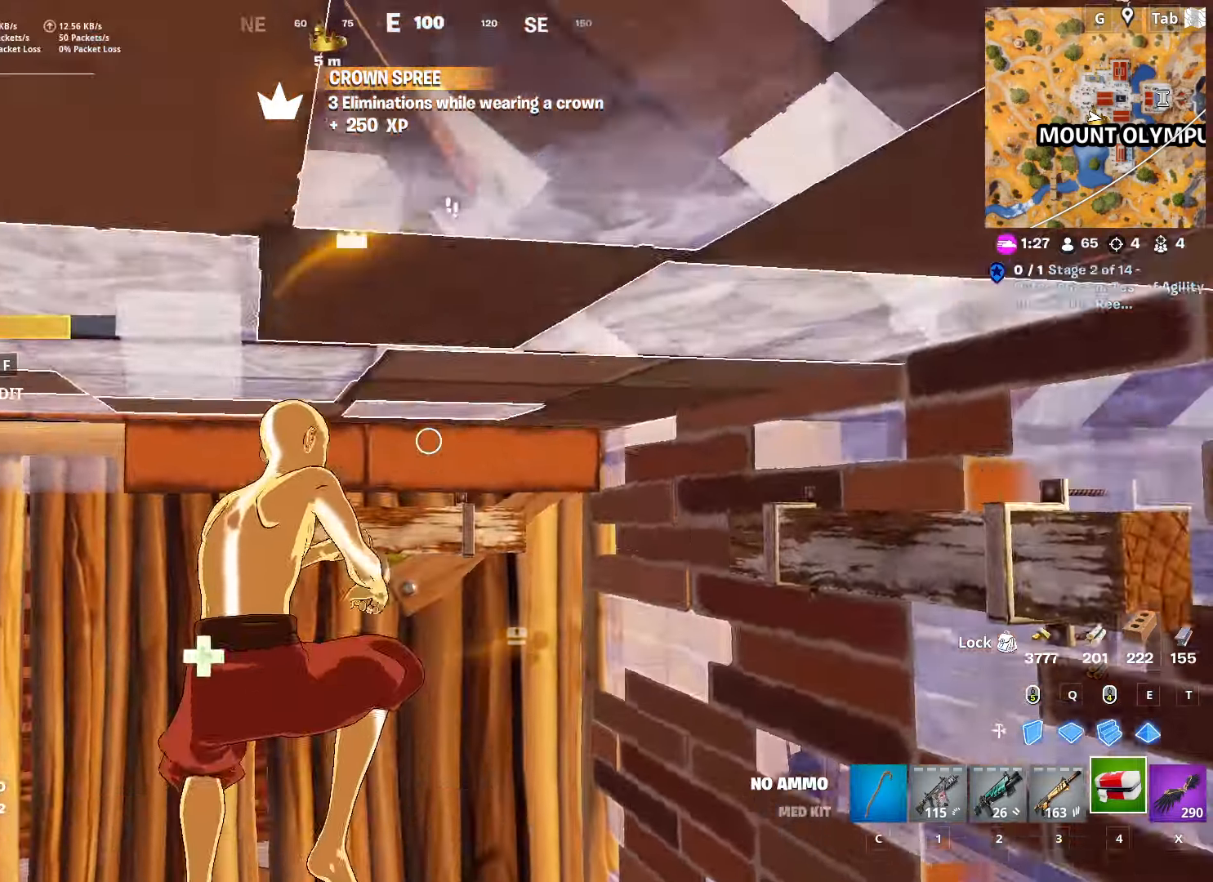
{"keys": [], "mouse": [], "mouse_move": "right", "events": [[17, "shift", "up"]]}
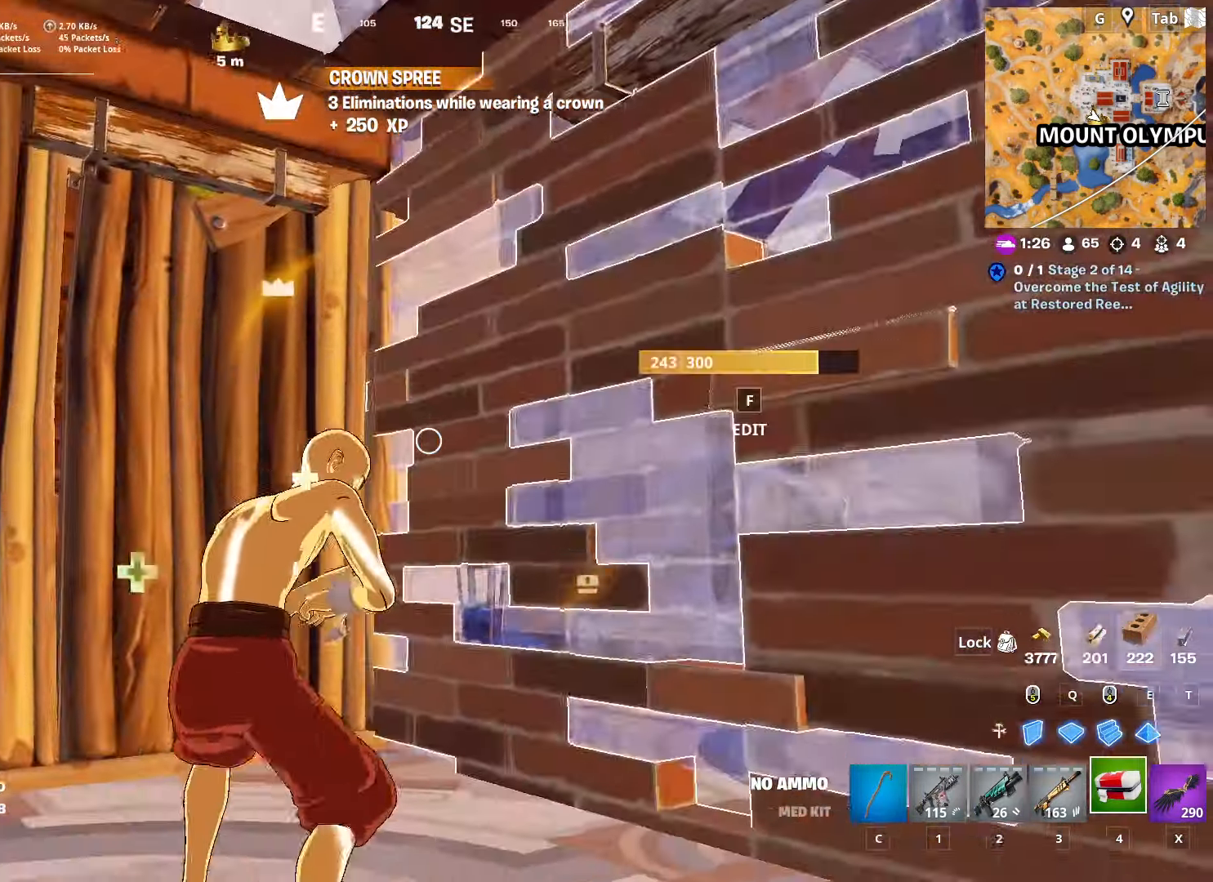
{"keys": [], "mouse": [], "mouse_move": "still", "events": []}
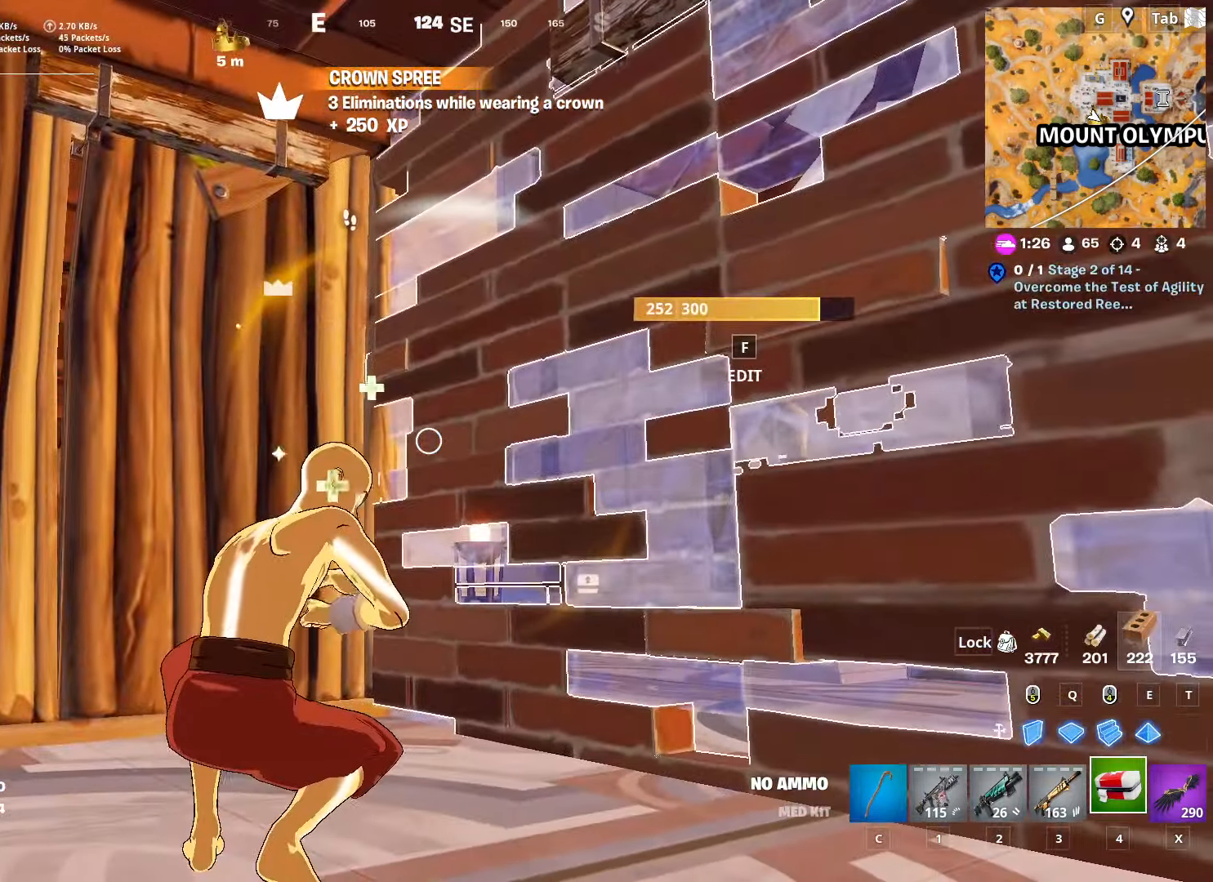
{"keys": [], "mouse": [], "mouse_move": "still", "events": []}
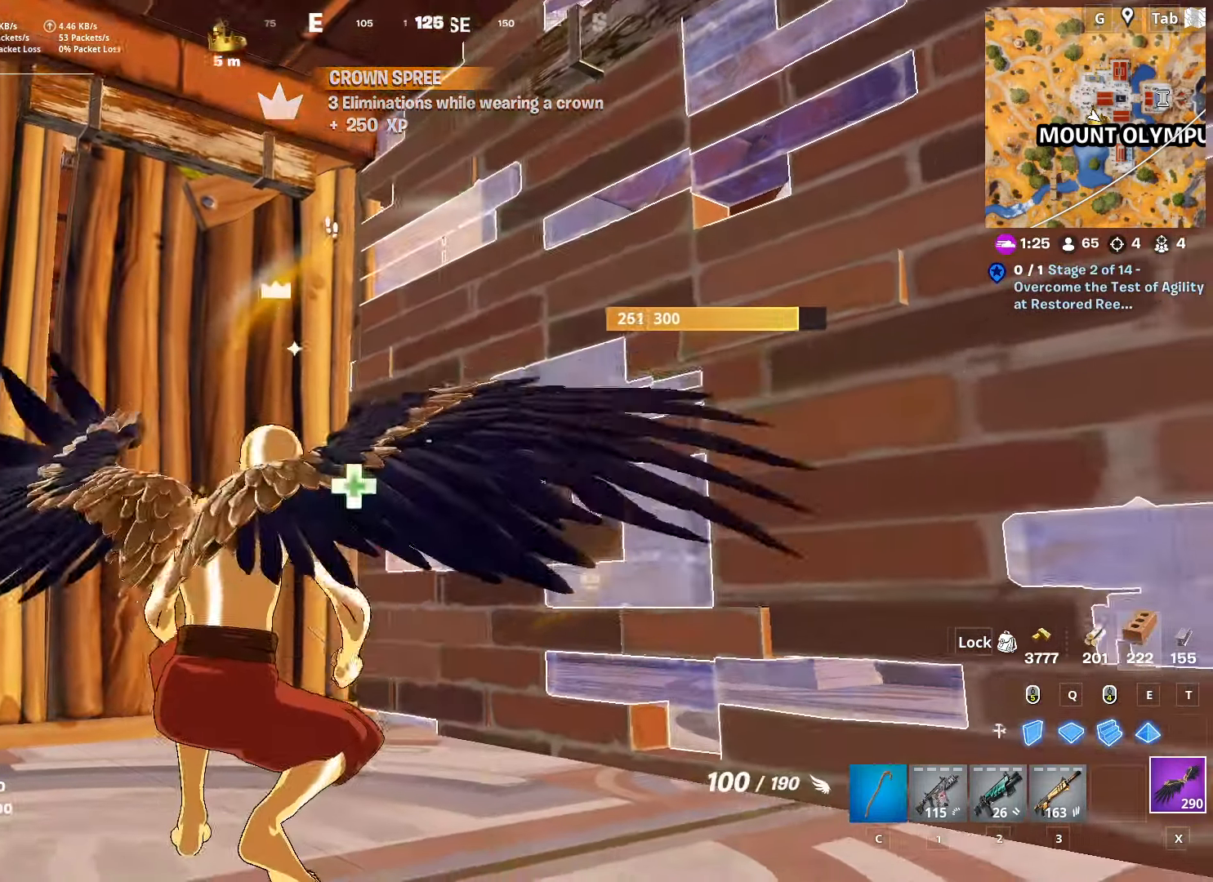
{"keys": ["d", "w"], "mouse": [], "mouse_move": "left", "events": [[67, "w", "down"], [117, "space", "down"], [167, "f", "down"], [200, "mouse_left", "down"], [250, "a", "down"], [300, "f", "up"], [300, "space", "up"], [400, "a", "up"], [400, "d", "down"], [400, "mouse_left", "up"]]}
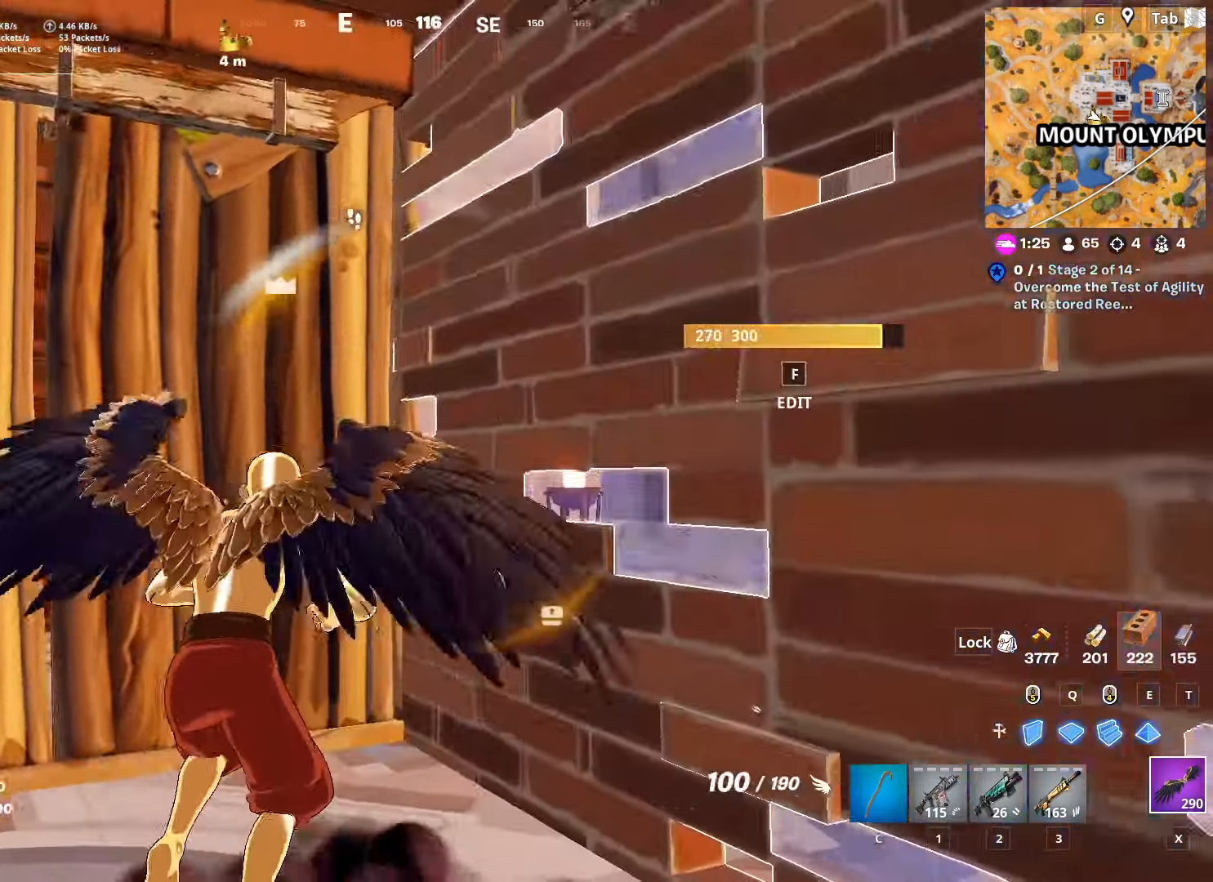
{"keys": [], "mouse": ["left"], "mouse_move": "up-right", "events": [[134, "d", "up"], [184, "w", "up"], [267, "f", "down"], [368, "a", "down"], [368, "mouse_left", "down"], [418, "f", "up"], [501, "a", "up"]]}
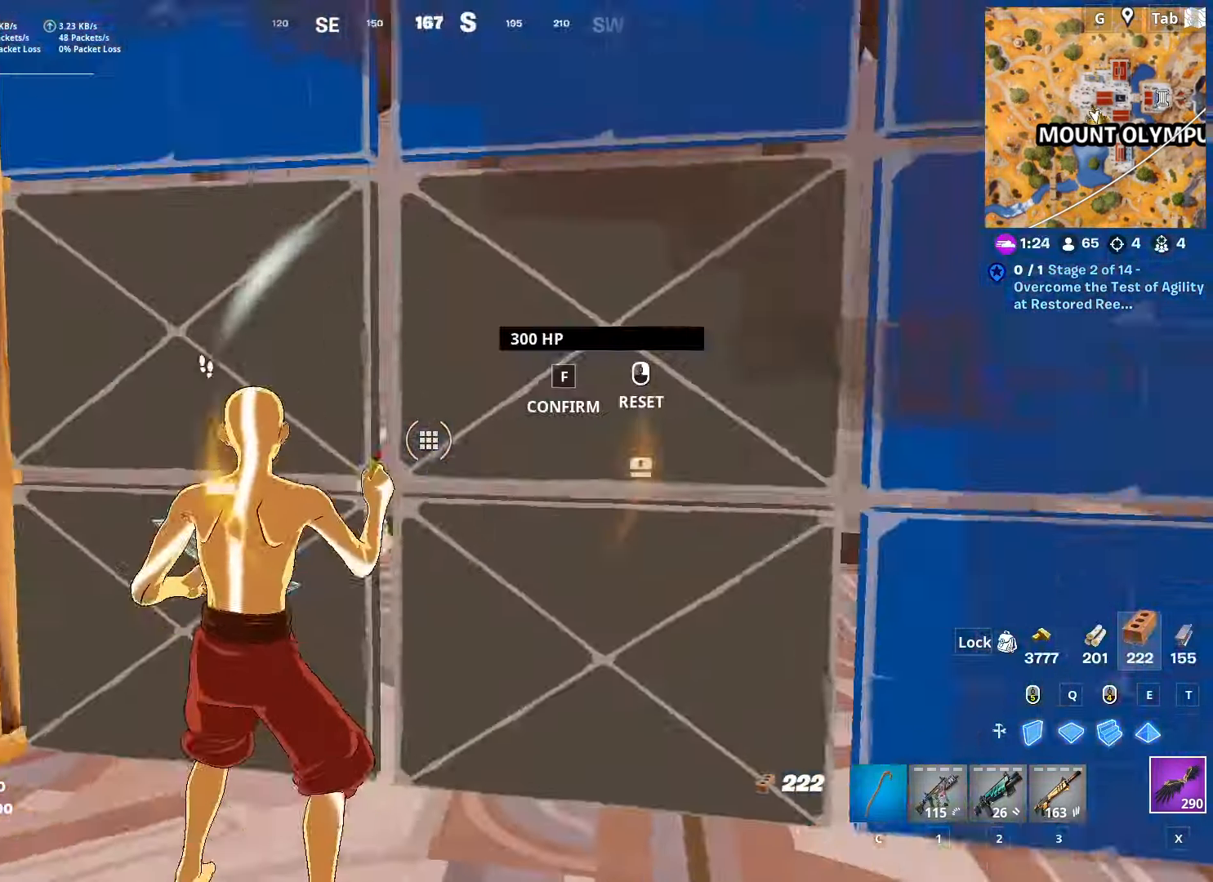
{"keys": [], "mouse": [], "mouse_move": "left", "events": [[467, "mouse_left", "up"]]}
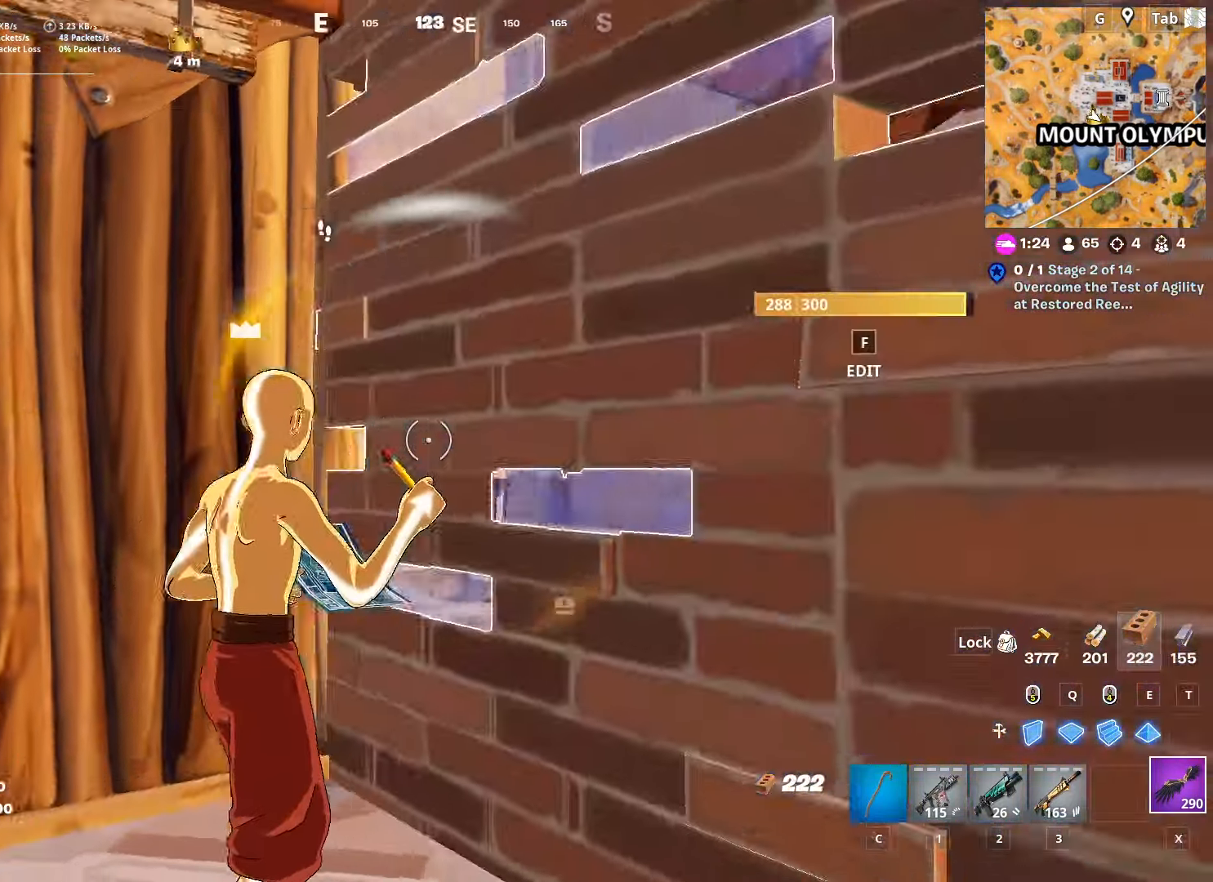
{"keys": ["w"], "mouse": [], "mouse_move": "left", "events": [[17, "d", "down"], [117, "2", "down"], [251, "2", "up"], [351, "w", "down"], [484, "d", "up"]]}
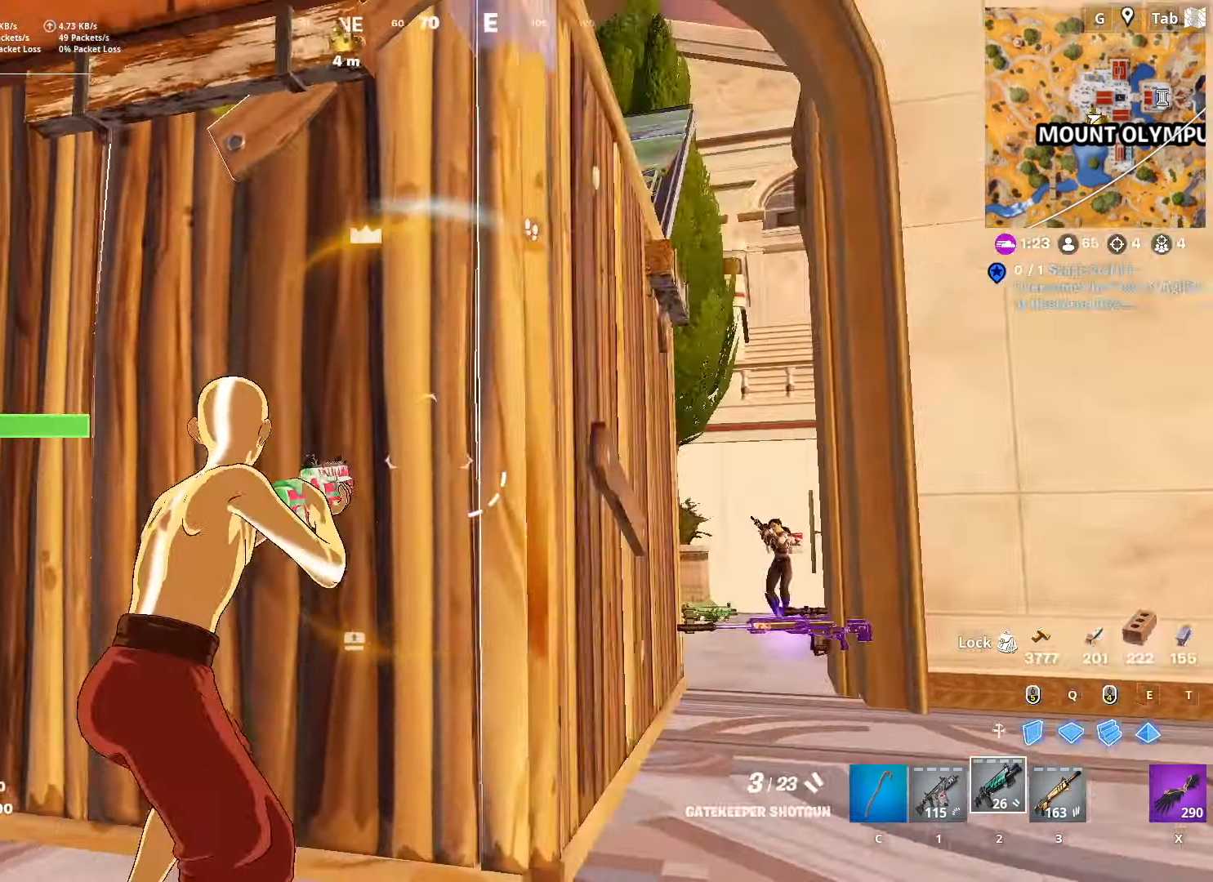
{"keys": ["a"], "mouse": [], "mouse_move": "right", "events": [[217, "w", "up"], [501, "a", "down"]]}
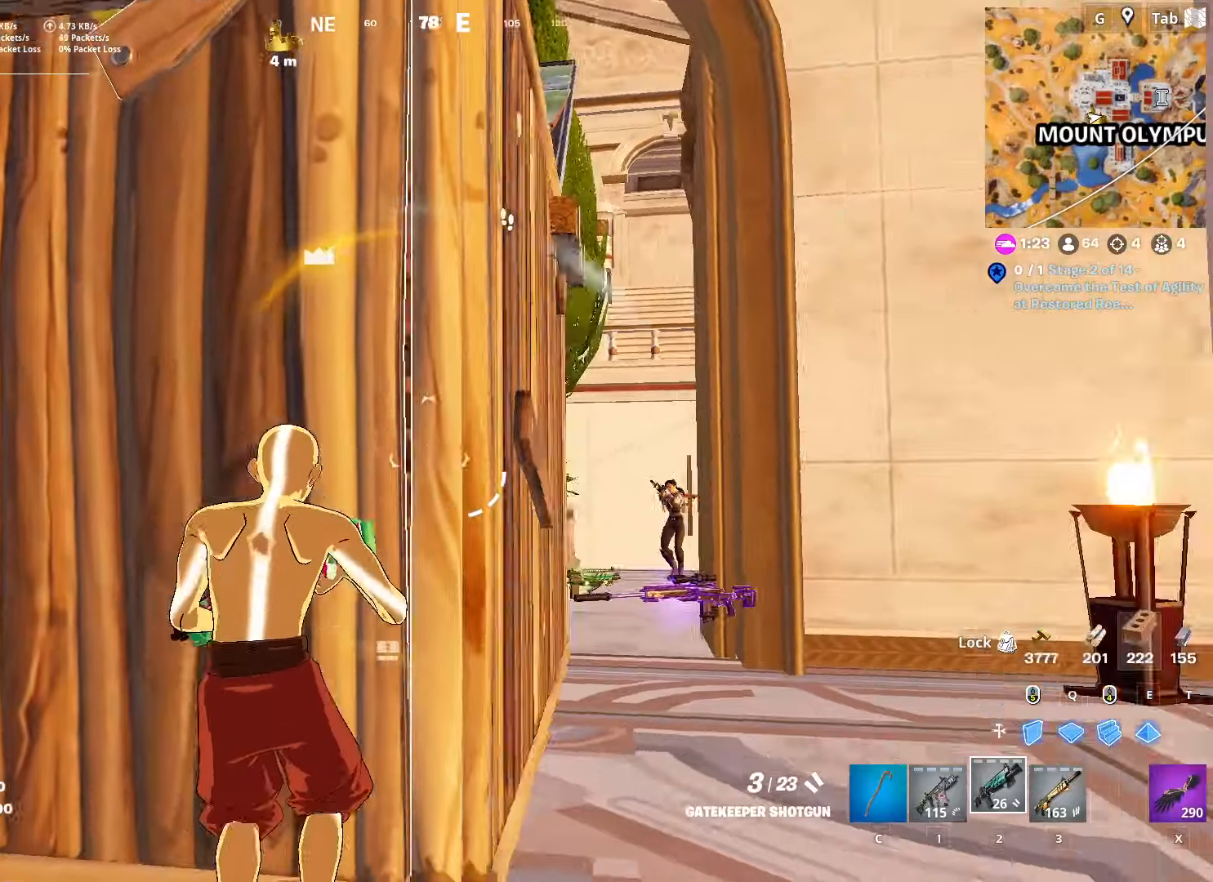
{"keys": ["d"], "mouse": [], "mouse_move": "right", "events": [[150, "a", "up"], [284, "3", "down"], [384, "3", "up"], [467, "d", "down"]]}
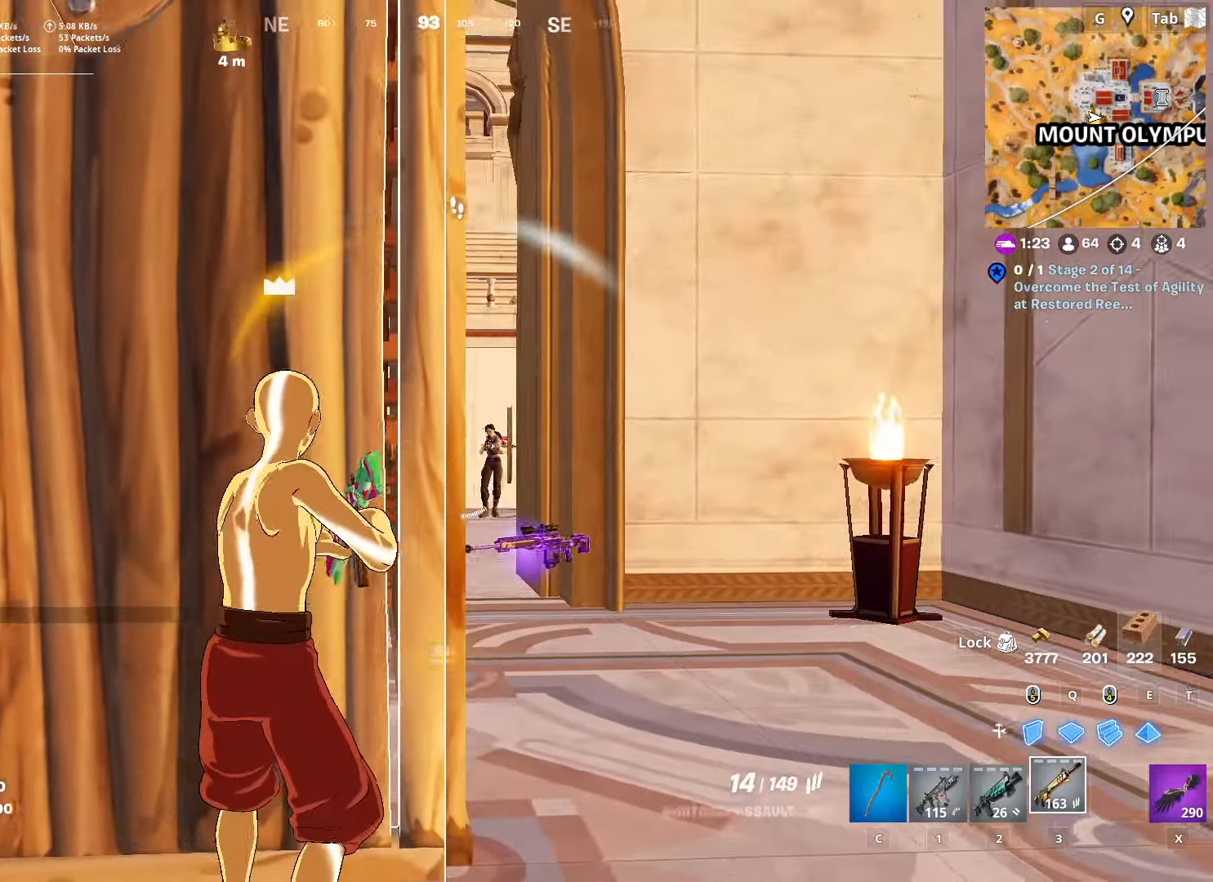
{"keys": [], "mouse": [], "mouse_move": "still", "events": [[117, "d", "up"], [167, "shift", "down"], [301, "shift", "up"]]}
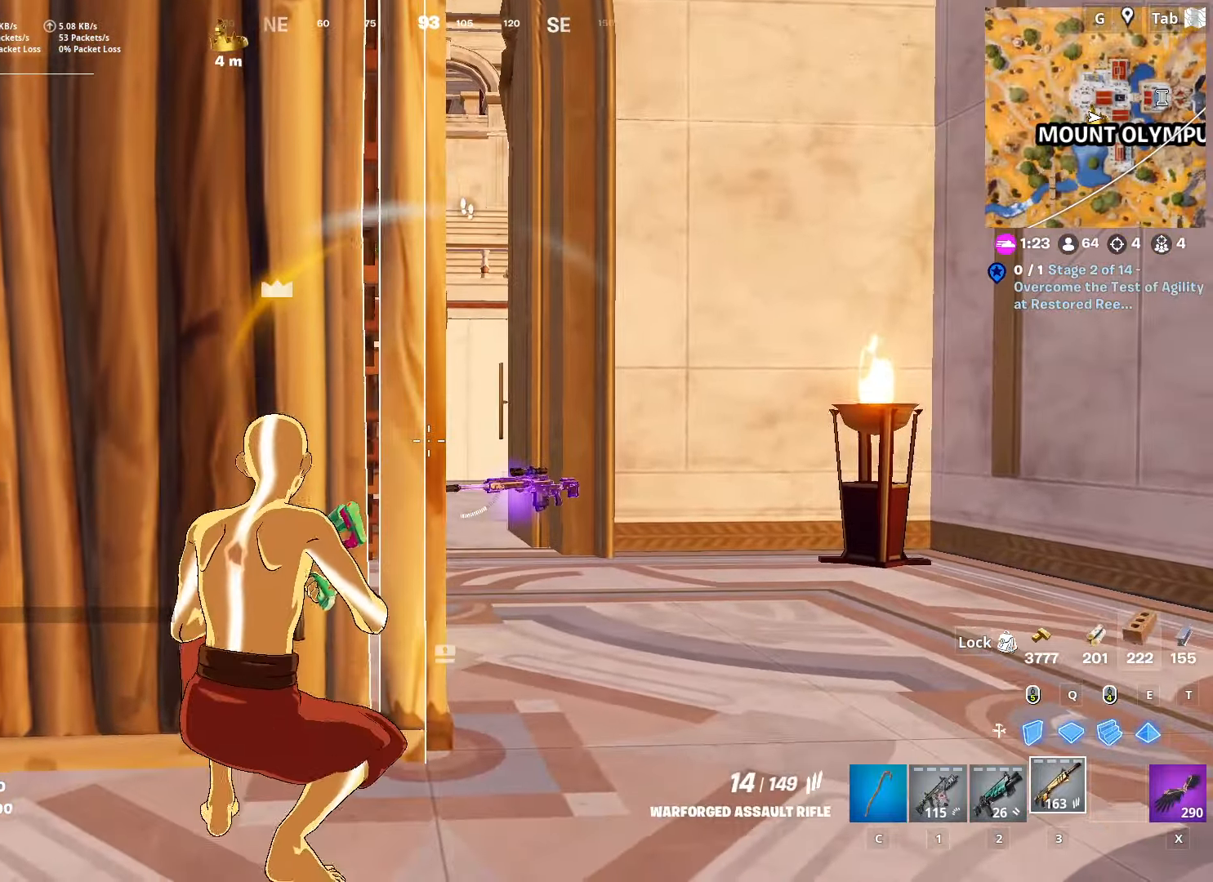
{"keys": ["d"], "mouse": [], "mouse_move": "right", "events": [[33, "a", "down"], [217, "a", "up"], [267, "d", "down"]]}
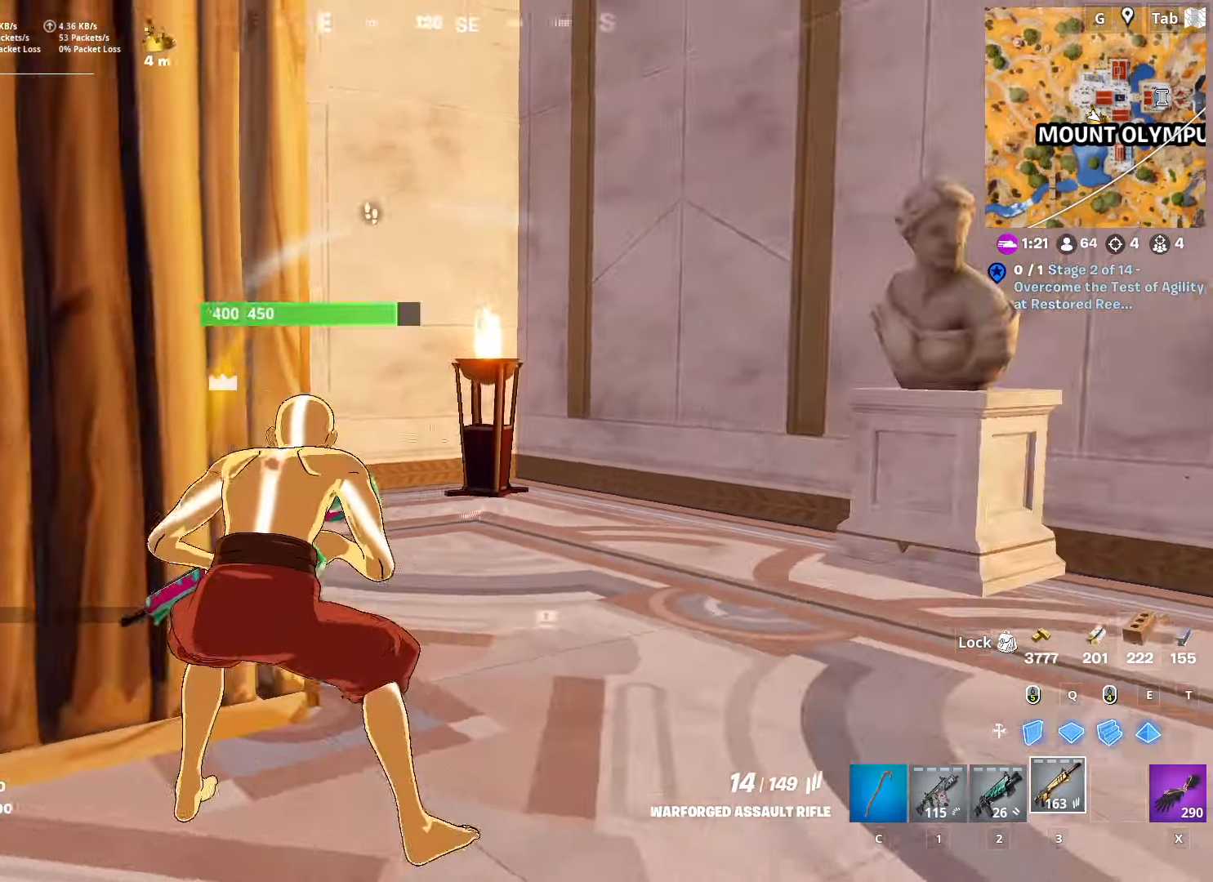
{"keys": ["ctrl", "w"], "mouse": [], "mouse_move": "left", "events": [[17, "w", "down"], [84, "mouse_left", "down"], [84, "space", "down"], [134, "d", "up"], [184, "c", "down"], [217, "mouse_left", "up"], [267, "c", "up"], [267, "space", "up"], [368, "ctrl", "down"]]}
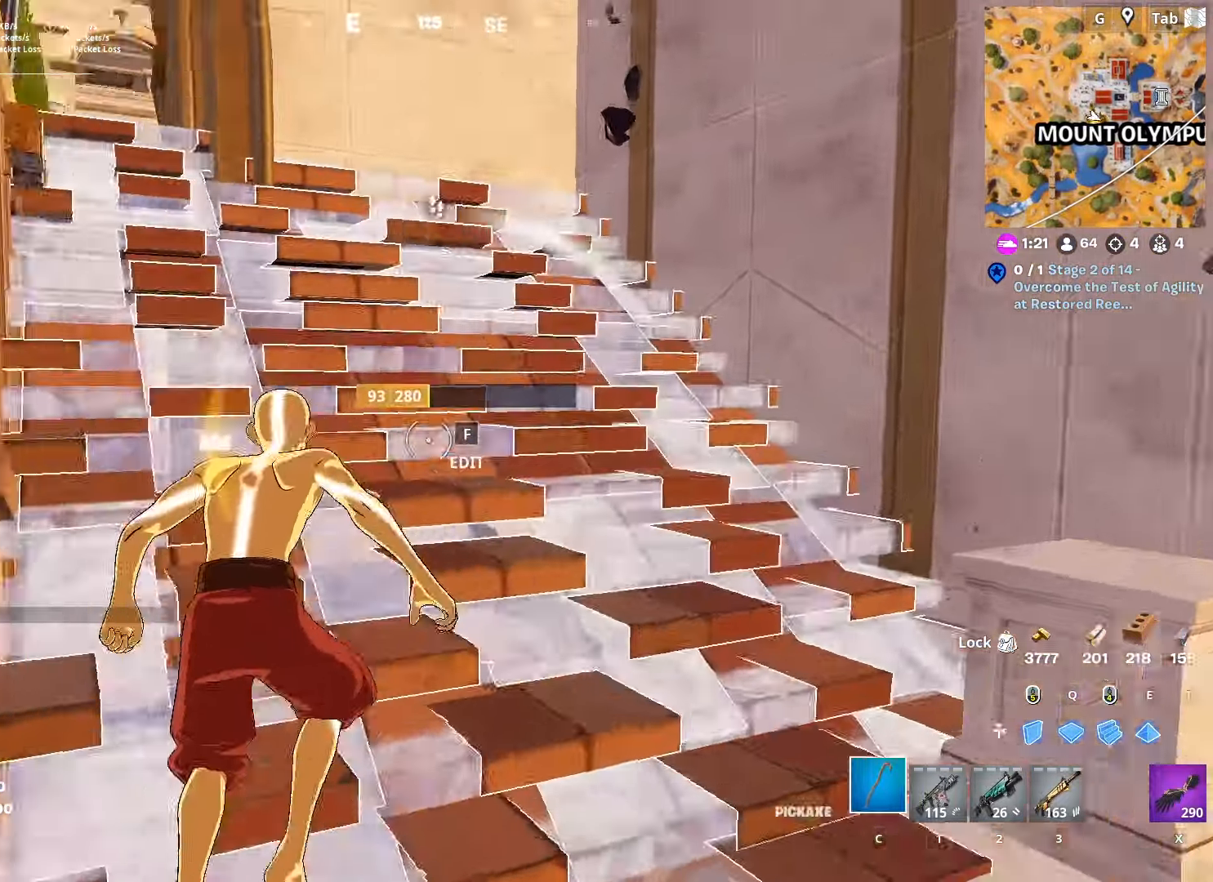
{"keys": ["w"], "mouse": [], "mouse_move": "down-left", "events": [[50, "ctrl", "up"], [234, "2", "down"], [384, "2", "up"]]}
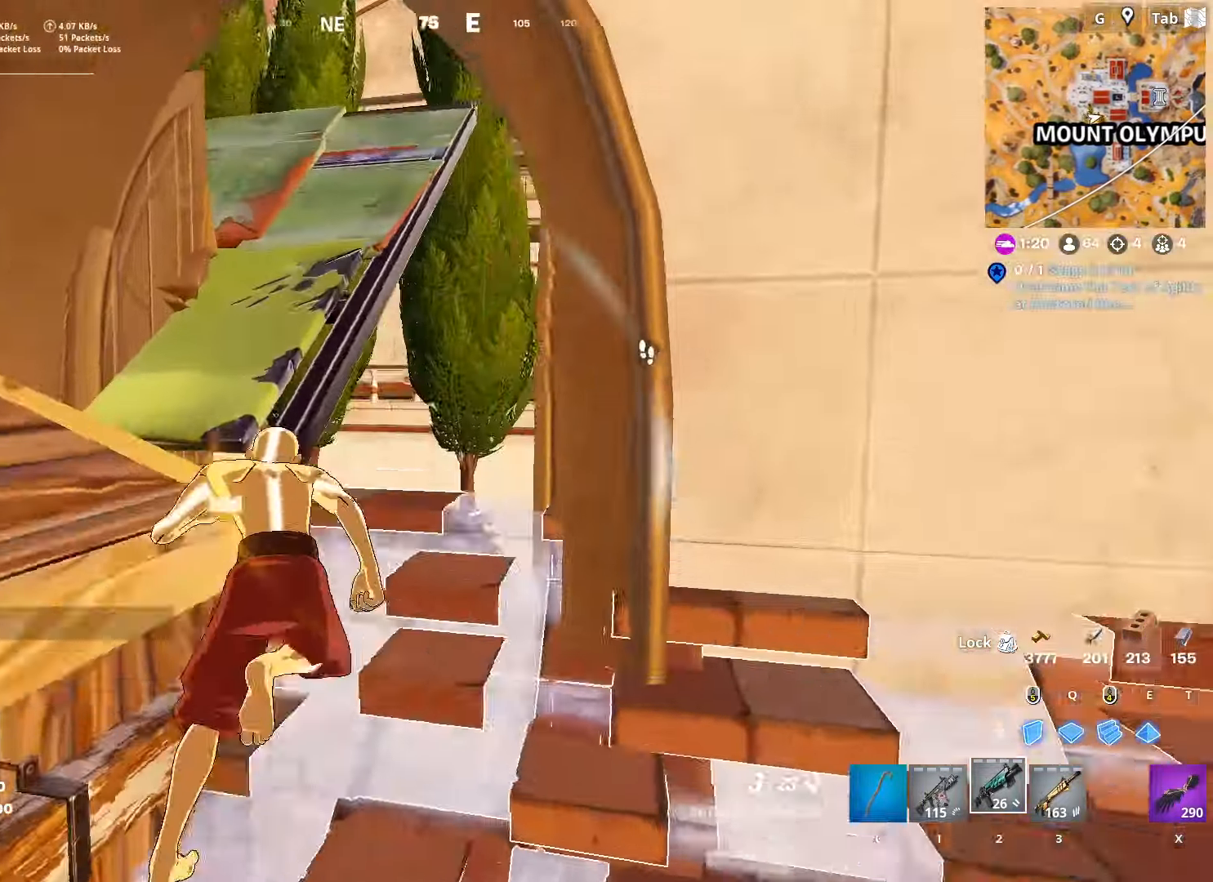
{"keys": ["w"], "mouse": [], "mouse_move": "right", "events": [[251, "space", "down"], [434, "space", "up"]]}
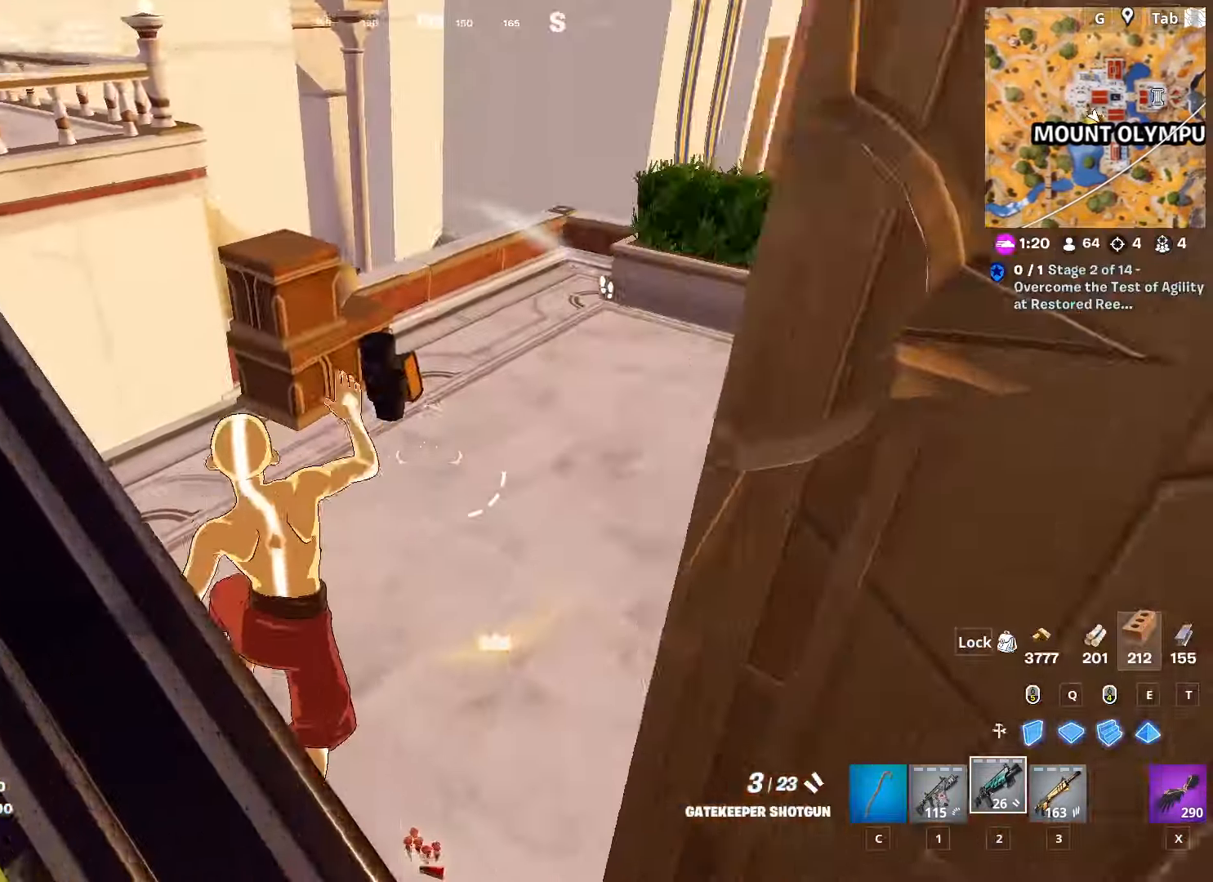
{"keys": ["w"], "mouse": [], "mouse_move": "still", "events": [[184, "a", "down"], [467, "a", "up"]]}
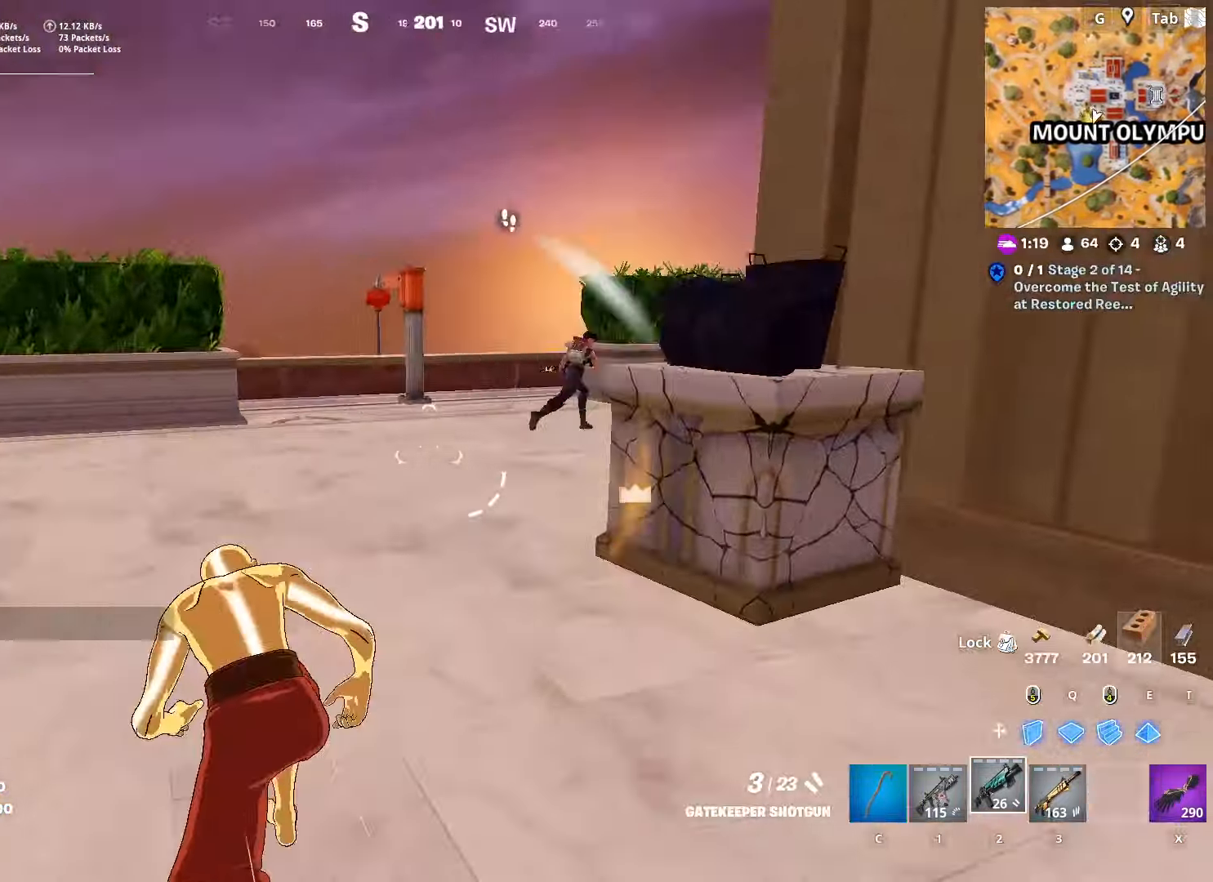
{"keys": ["w"], "mouse": ["left"], "mouse_move": "up", "events": [[101, "space", "down"], [184, "w", "up"], [284, "space", "up"], [284, "w", "down"], [434, "mouse_left", "down"]]}
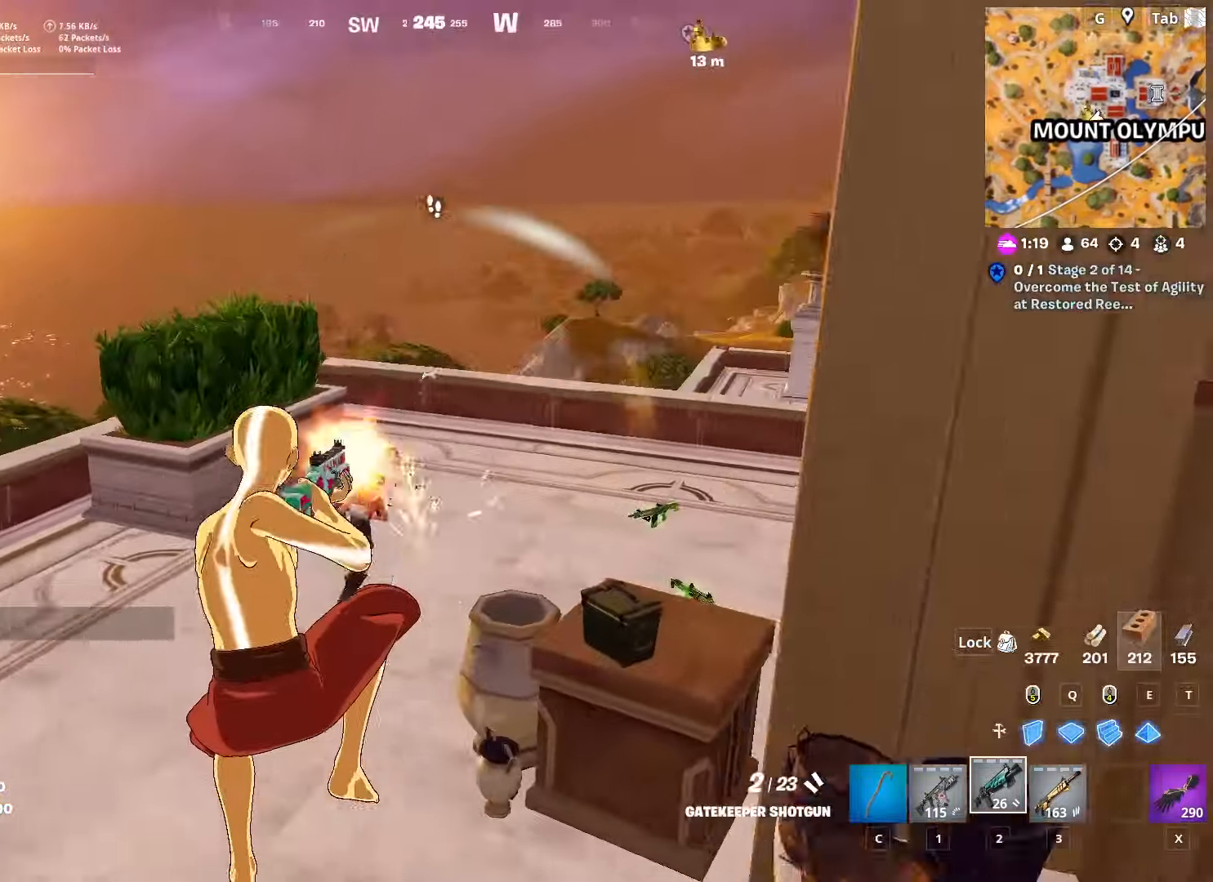
{"keys": ["w"], "mouse": ["left"], "mouse_move": "up", "events": [[67, "mouse_left", "up"], [484, "mouse_left", "down"]]}
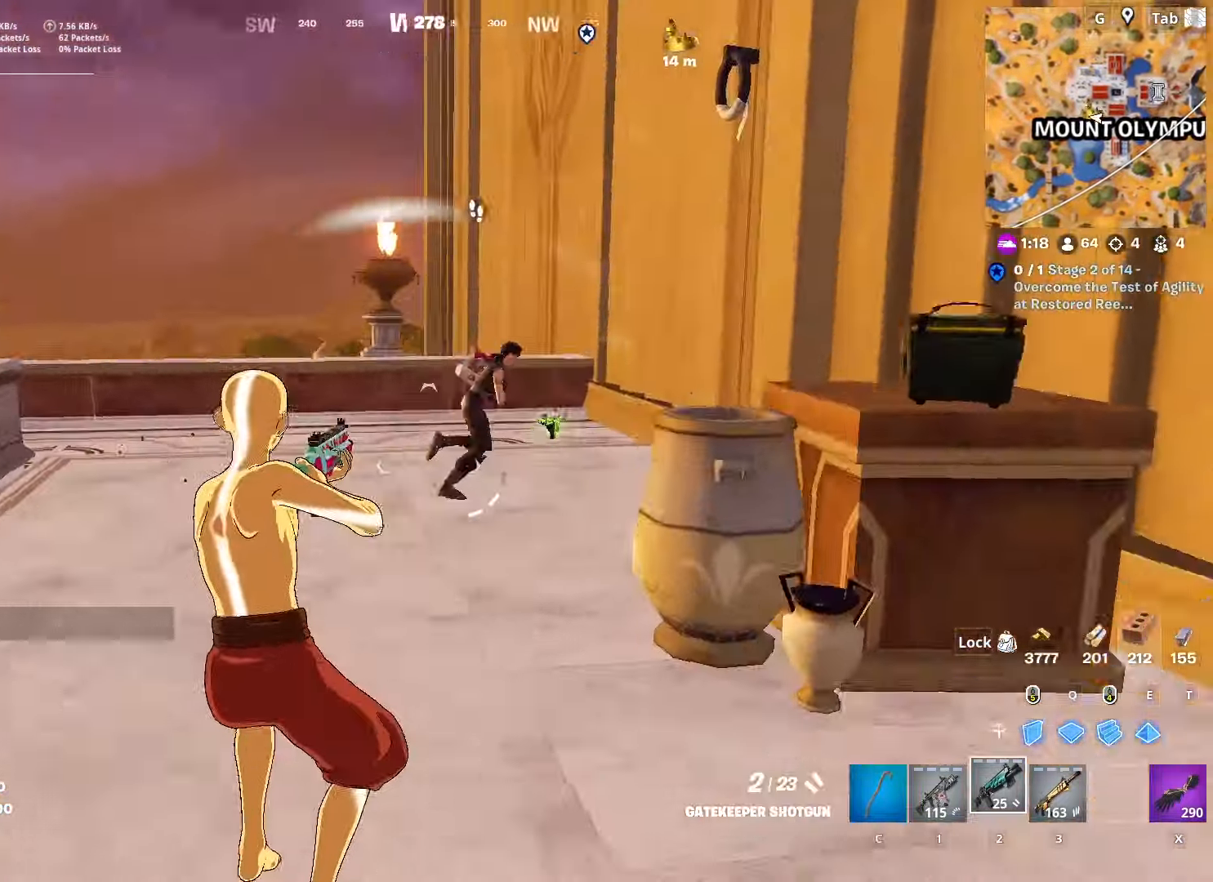
{"keys": ["d", "space", "w"], "mouse": [], "mouse_move": "right", "events": [[167, "mouse_left", "up"], [284, "d", "down"], [284, "space", "down"]]}
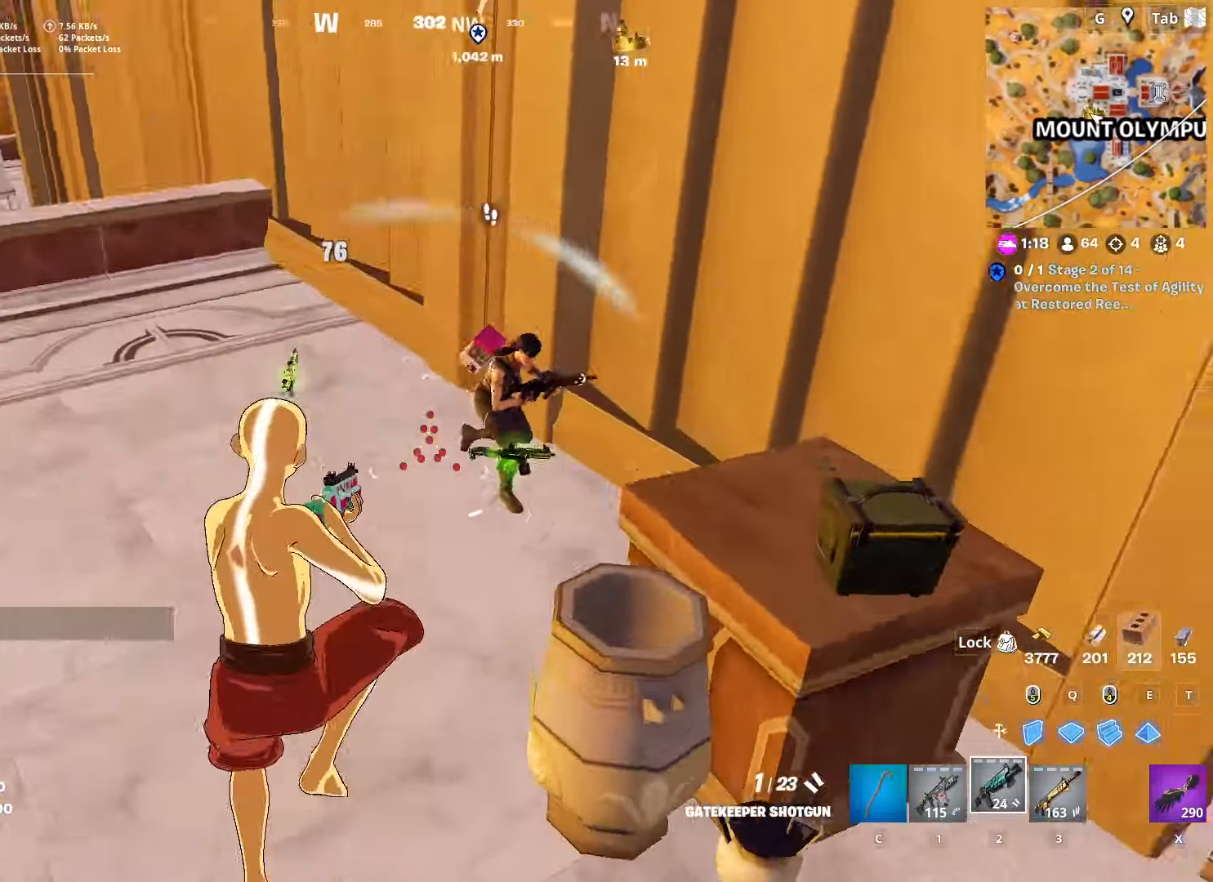
{"keys": ["d", "w"], "mouse": [], "mouse_move": "still", "events": [[50, "w", "up"], [100, "space", "up"], [150, "mouse_left", "down"], [200, "w", "down"], [283, "mouse_left", "up"]]}
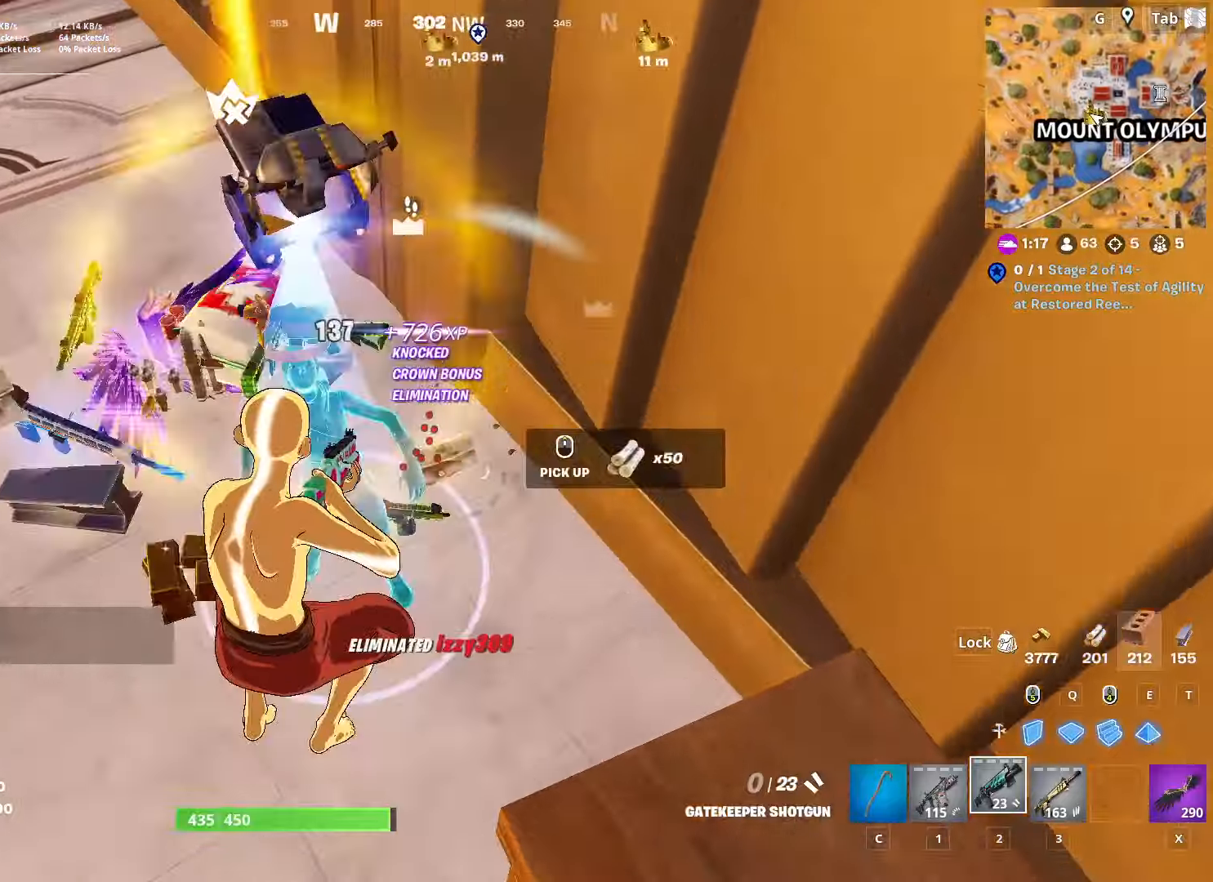
{"keys": ["r", "w"], "mouse": [], "mouse_move": "still", "events": [[67, "d", "up"], [300, "r", "down"], [450, "r", "up"], [484, "r", "down"]]}
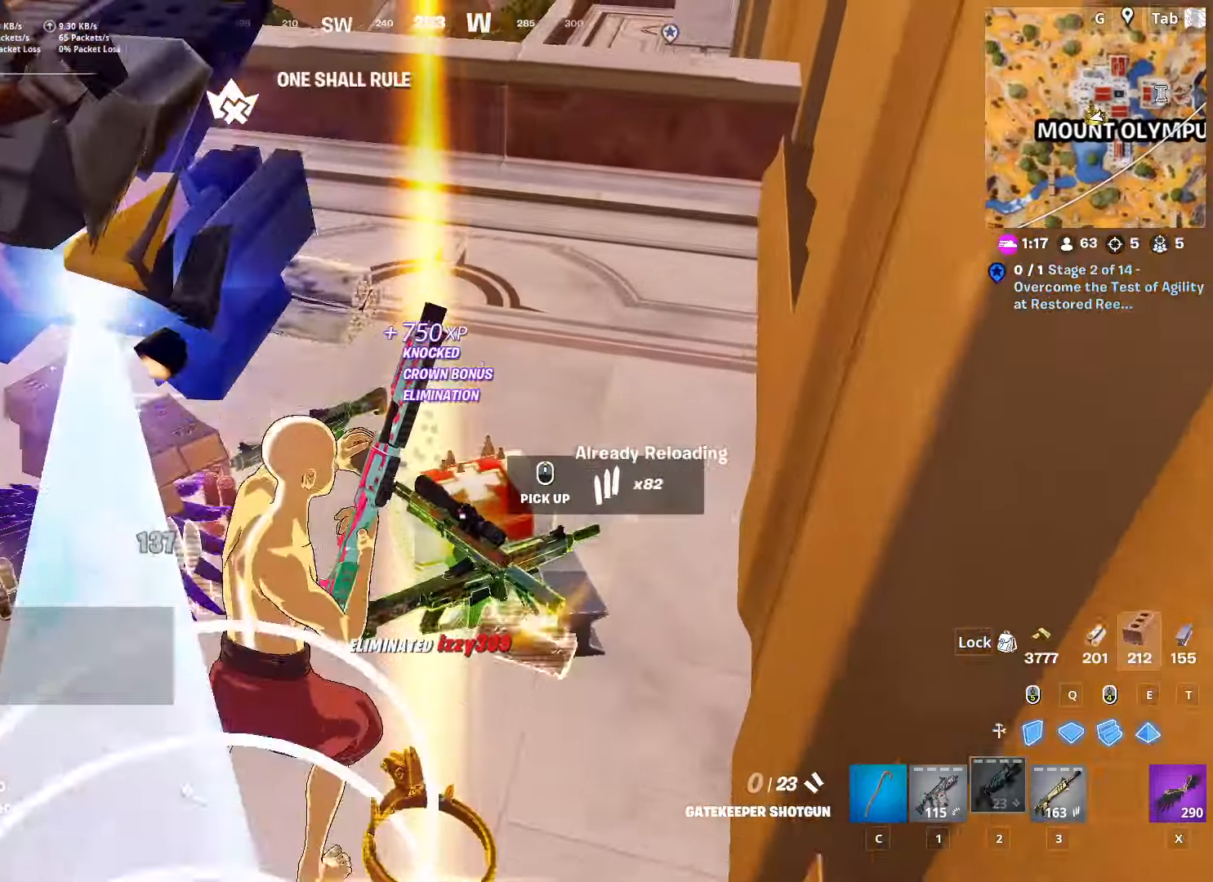
{"keys": ["s"], "mouse": [], "mouse_move": "down", "events": [[134, "r", "up"], [217, "a", "down"], [368, "w", "up"], [468, "s", "down"], [501, "a", "up"]]}
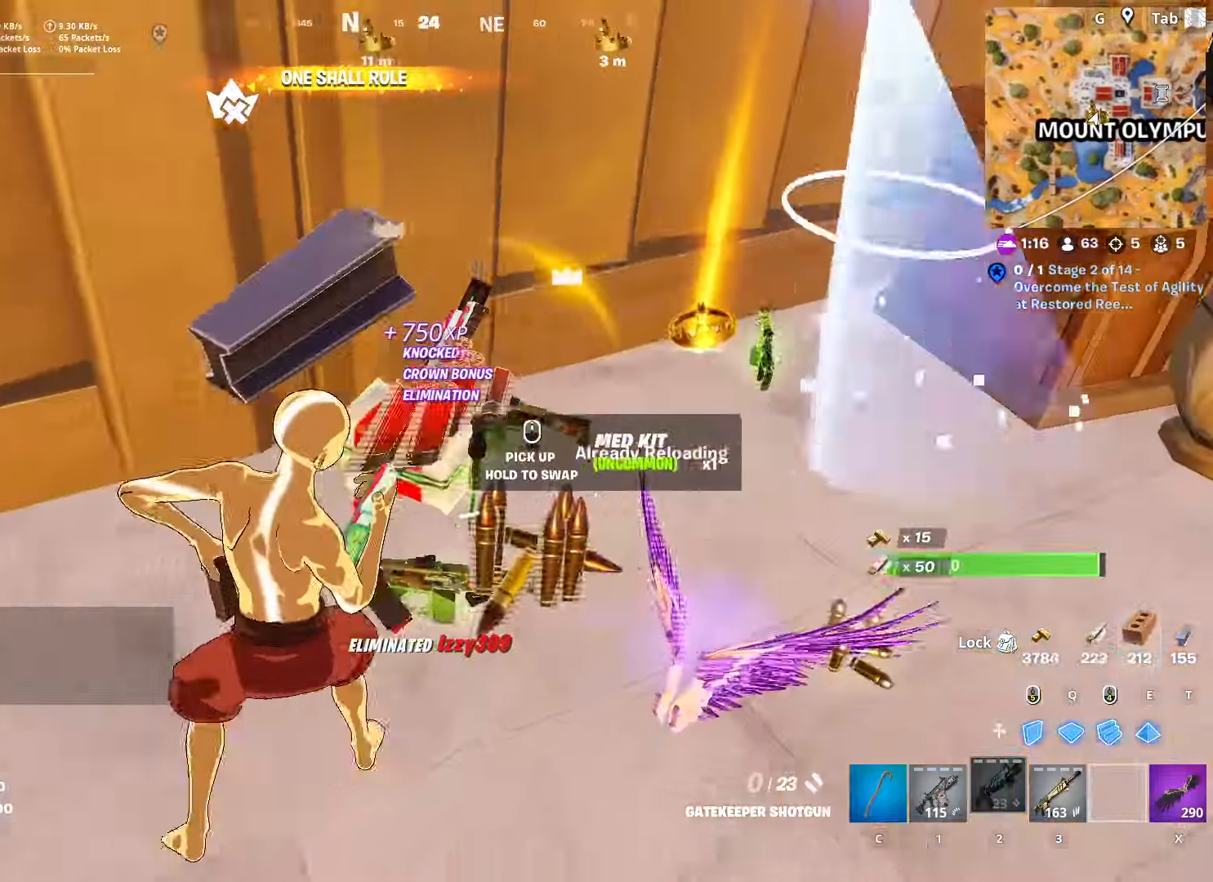
{"keys": ["d", "w"], "mouse": [], "mouse_move": "up", "events": [[200, "d", "down"], [200, "s", "up"], [334, "w", "down"]]}
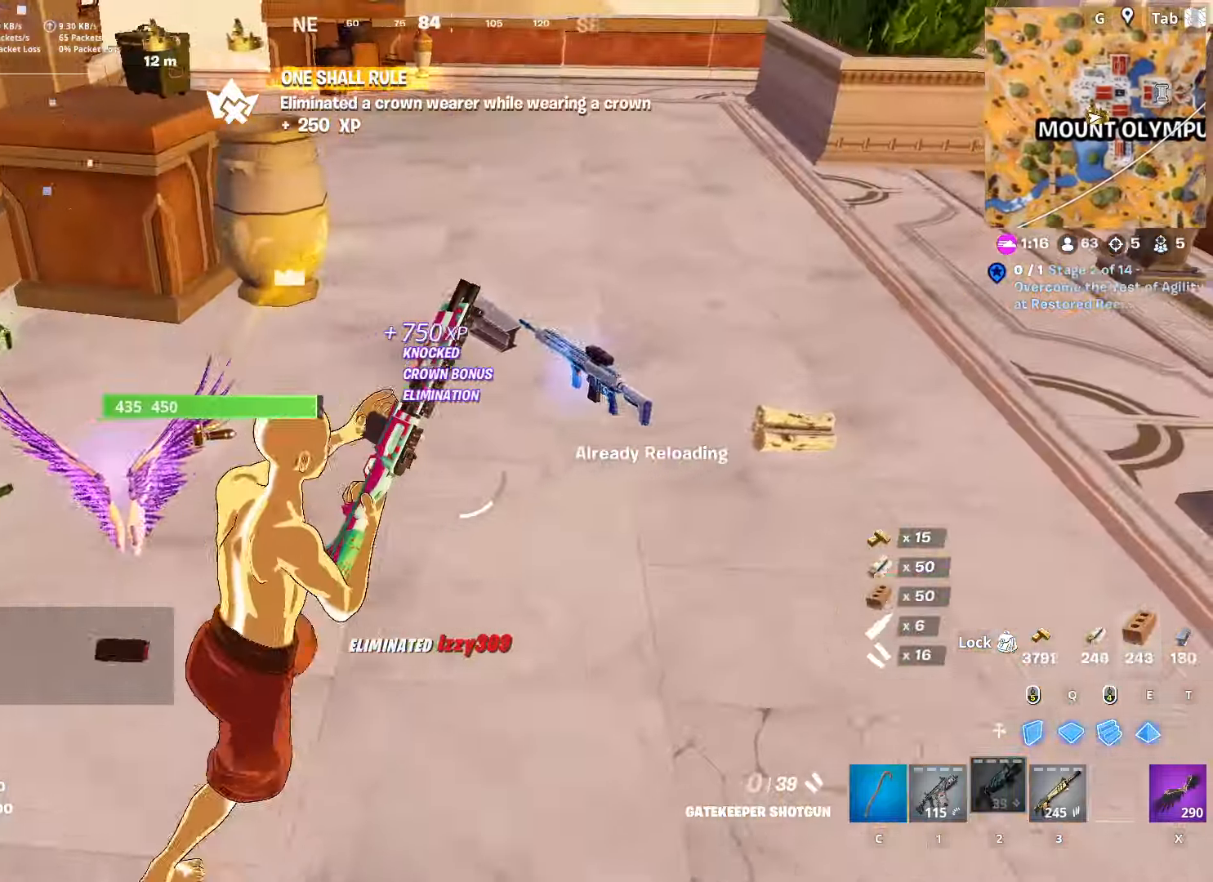
{"keys": ["d", "w"], "mouse": [], "mouse_move": "down-left", "events": []}
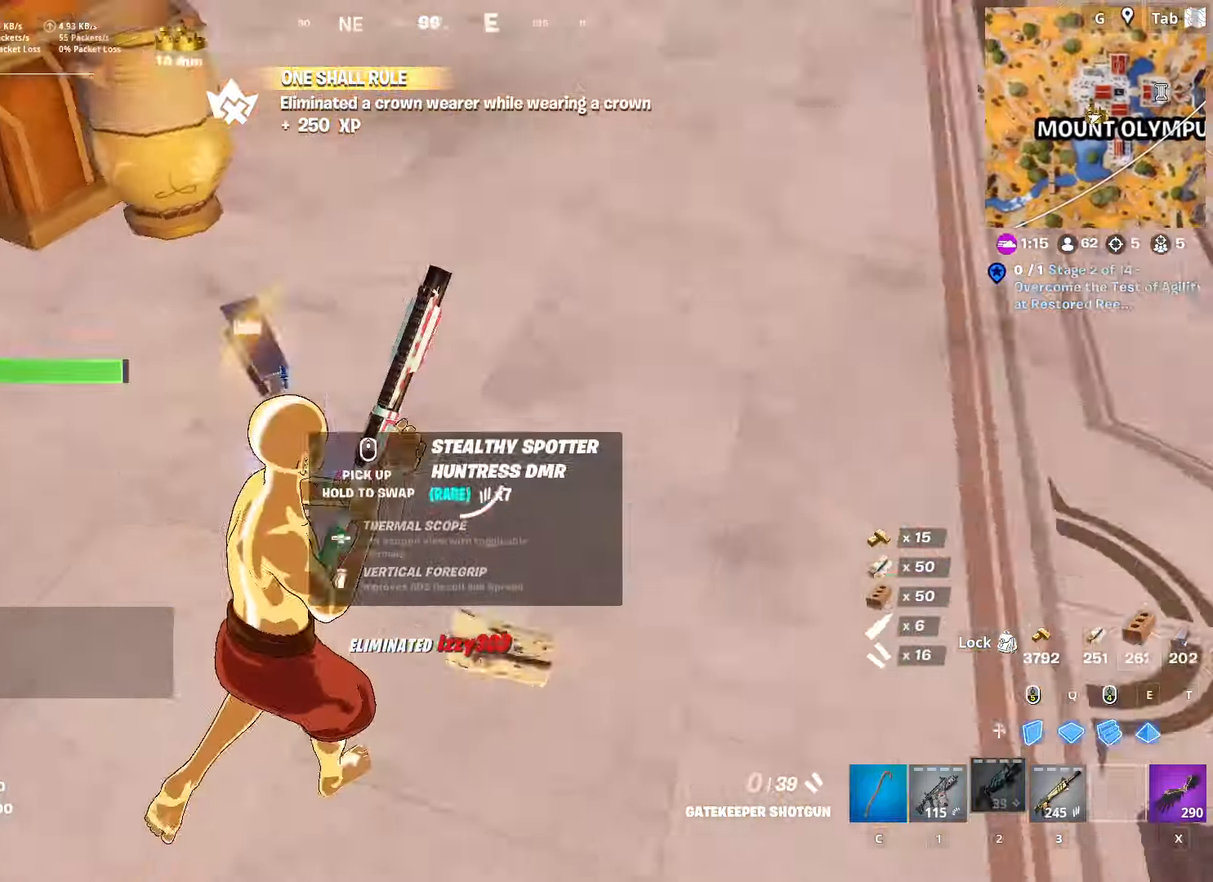
{"keys": ["a", "w"], "mouse": [], "mouse_move": "left", "events": [[17, "d", "up"], [434, "a", "down"]]}
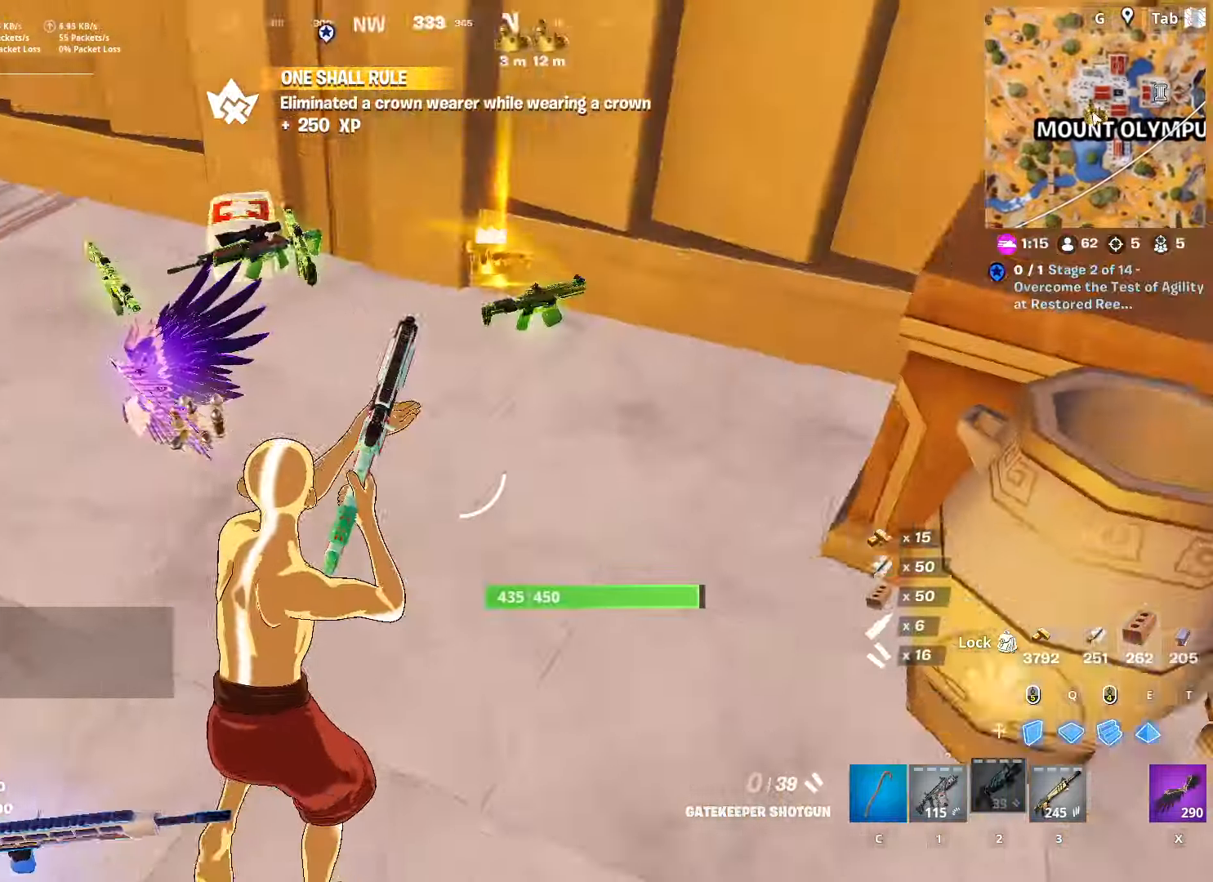
{"keys": ["w"], "mouse": [], "mouse_move": "up", "events": [[200, "a", "up"]]}
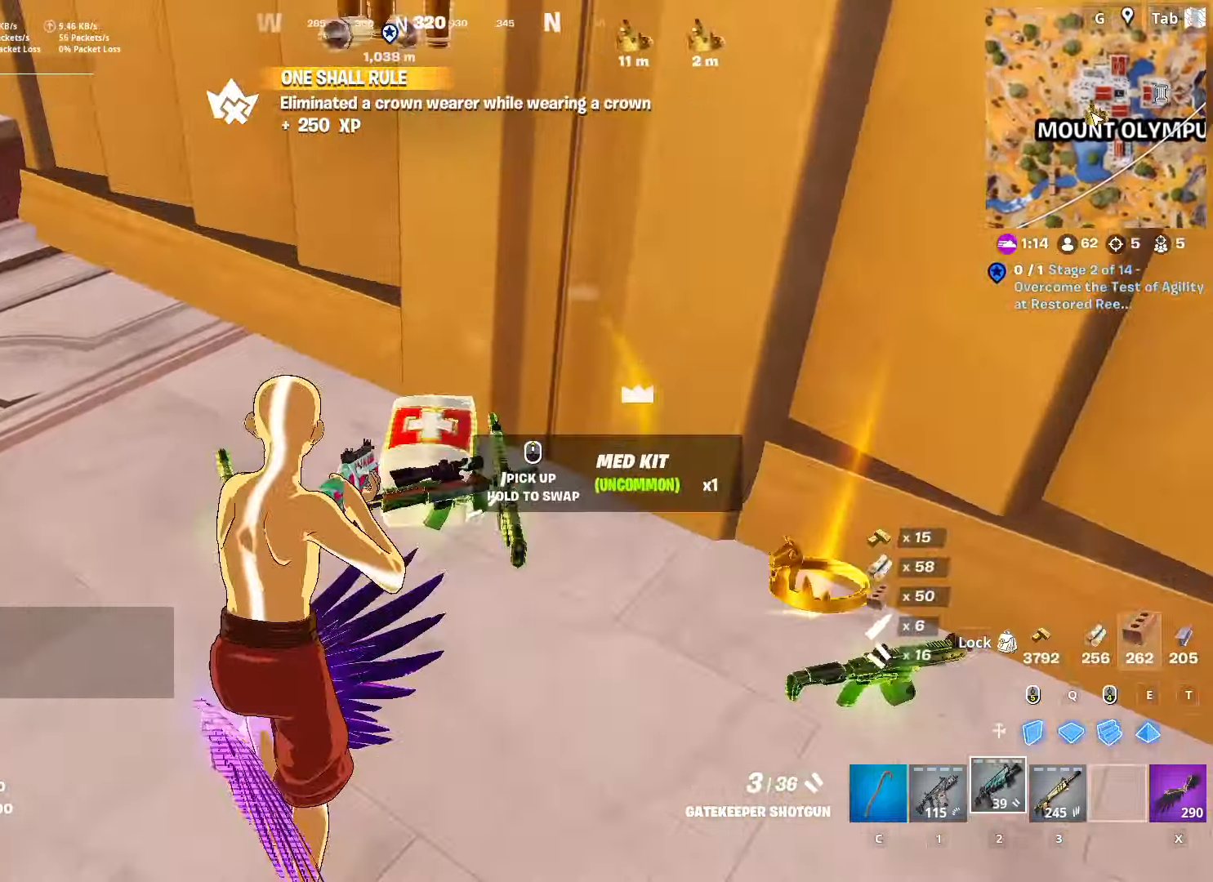
{"keys": ["d", "s"], "mouse": [], "mouse_move": "right", "events": [[134, "a", "down"], [134, "mouse_wheel", "down"], [184, "w", "up"], [234, "mouse_wheel", "up"], [317, "s", "down"], [401, "a", "up"], [451, "d", "down"]]}